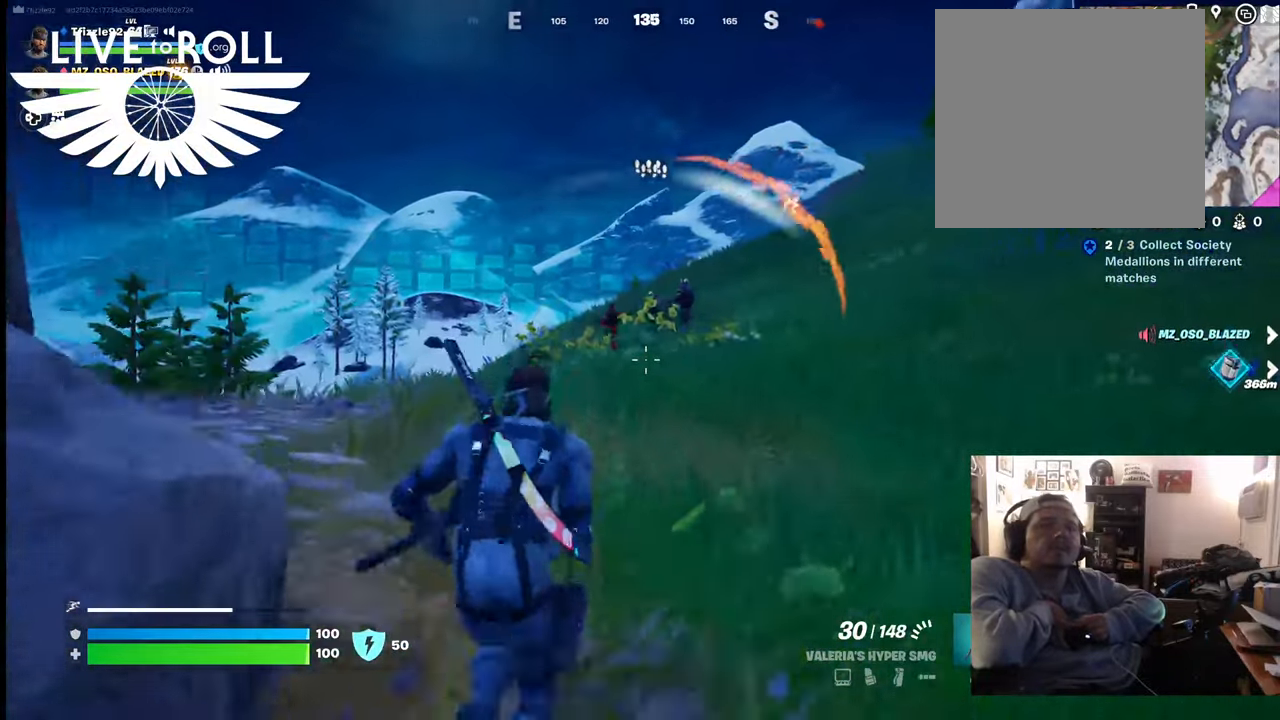
Gameplay with a controller (Xbox layout); each line is a JSON object with the inputs held at the frame after it. "events" lists button and stick changes between this image and that frame as [ms after this image, input, new state], when the widget could be followed in between.
{"buttons": [], "left_stick": "up", "right_stick": "center", "events": [[500, "right_stick", "center"]]}
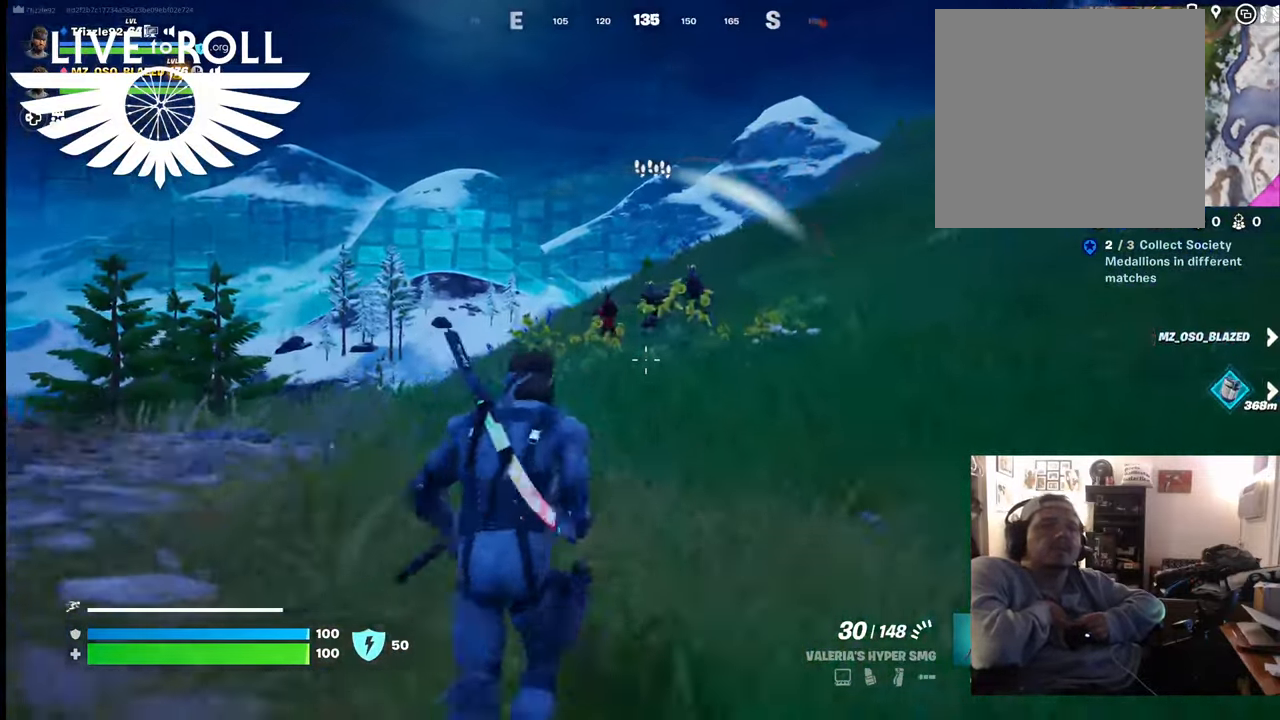
{"buttons": ["R2"], "left_stick": "up", "right_stick": "center", "events": [[467, "R2", "down"]]}
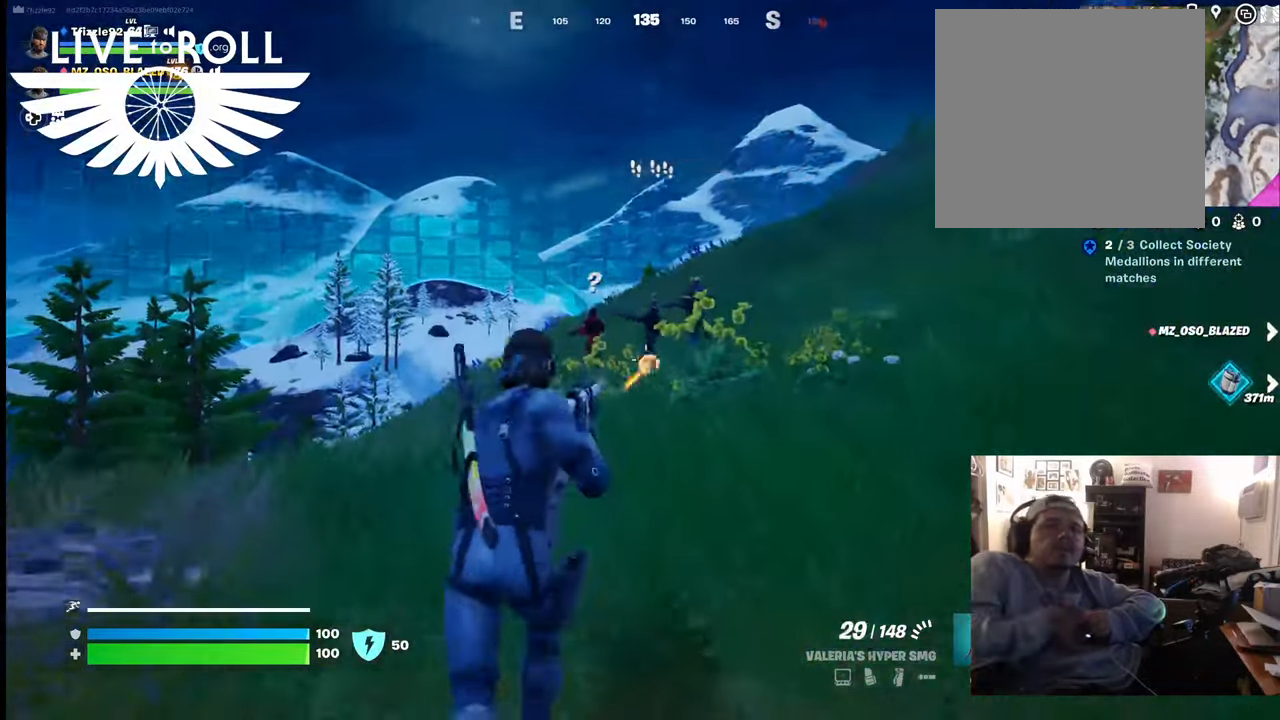
{"buttons": ["R2"], "left_stick": "up", "right_stick": "center", "events": []}
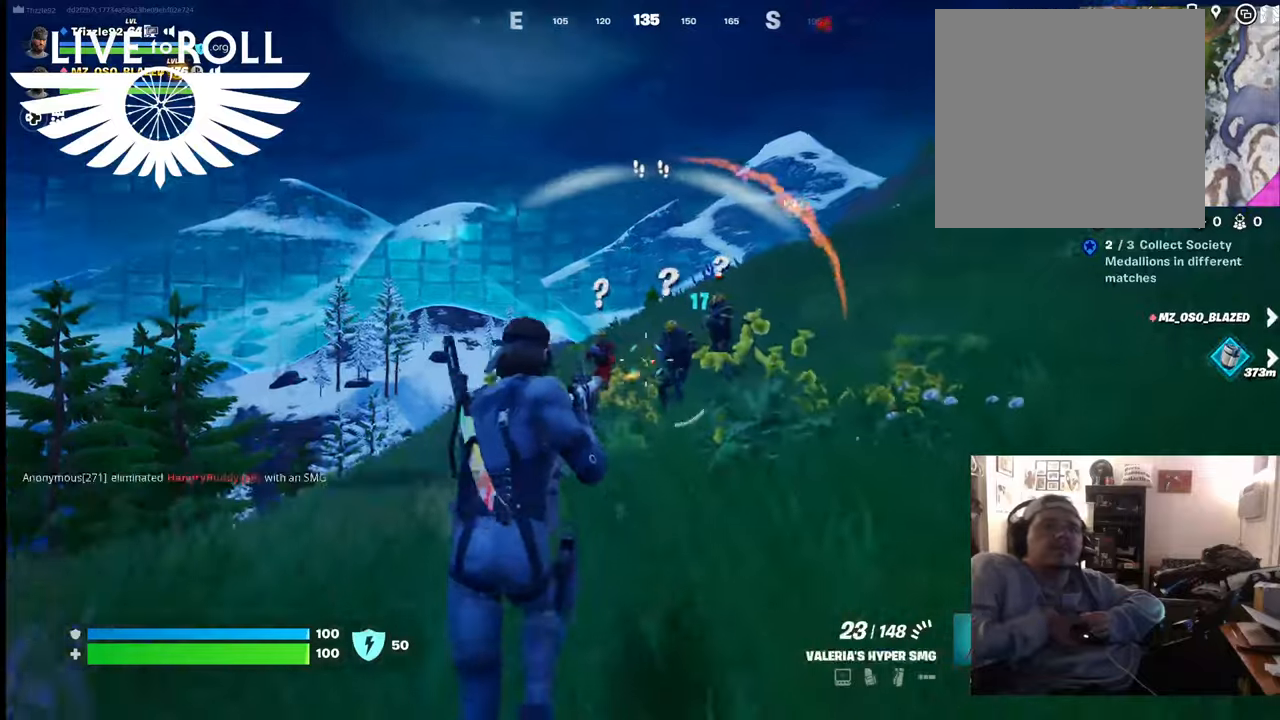
{"buttons": ["R2"], "left_stick": "up", "right_stick": "center", "events": [[200, "R2", "up"], [267, "R2", "down"]]}
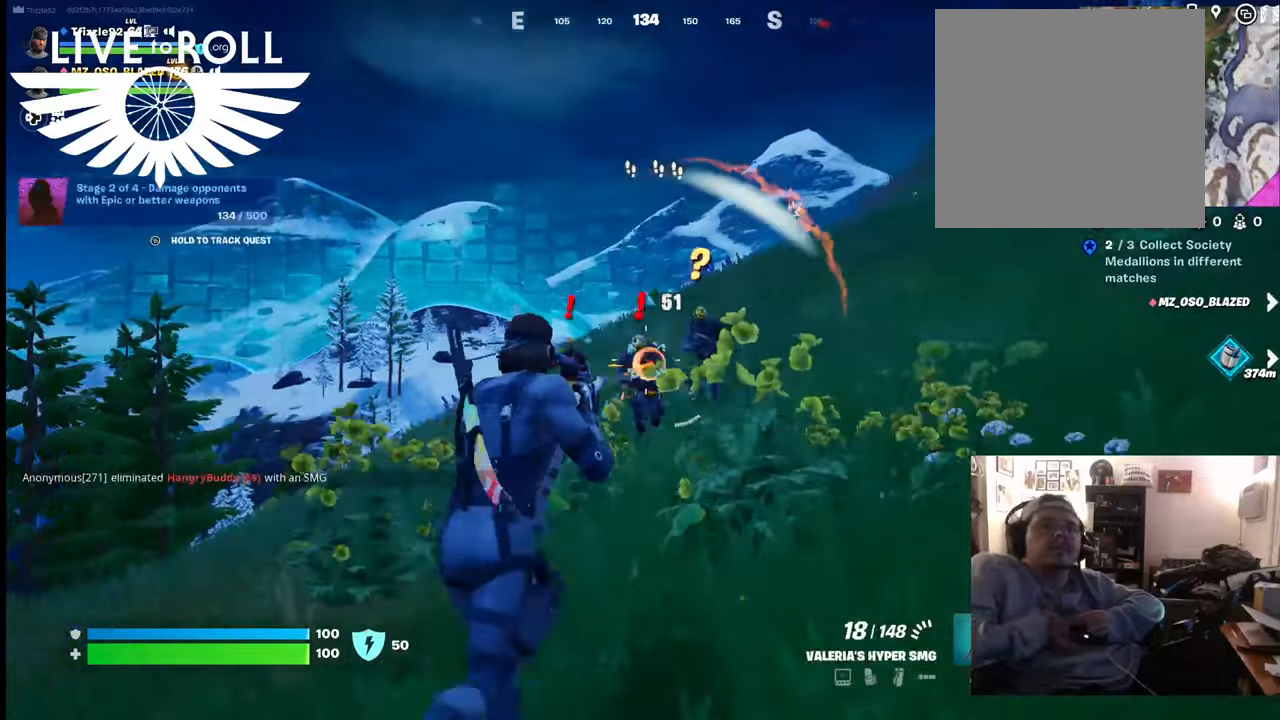
{"buttons": ["R2"], "left_stick": "down", "right_stick": "center", "events": [[234, "left_stick", "center"], [367, "left_stick", "down-left"], [434, "left_stick", "down"]]}
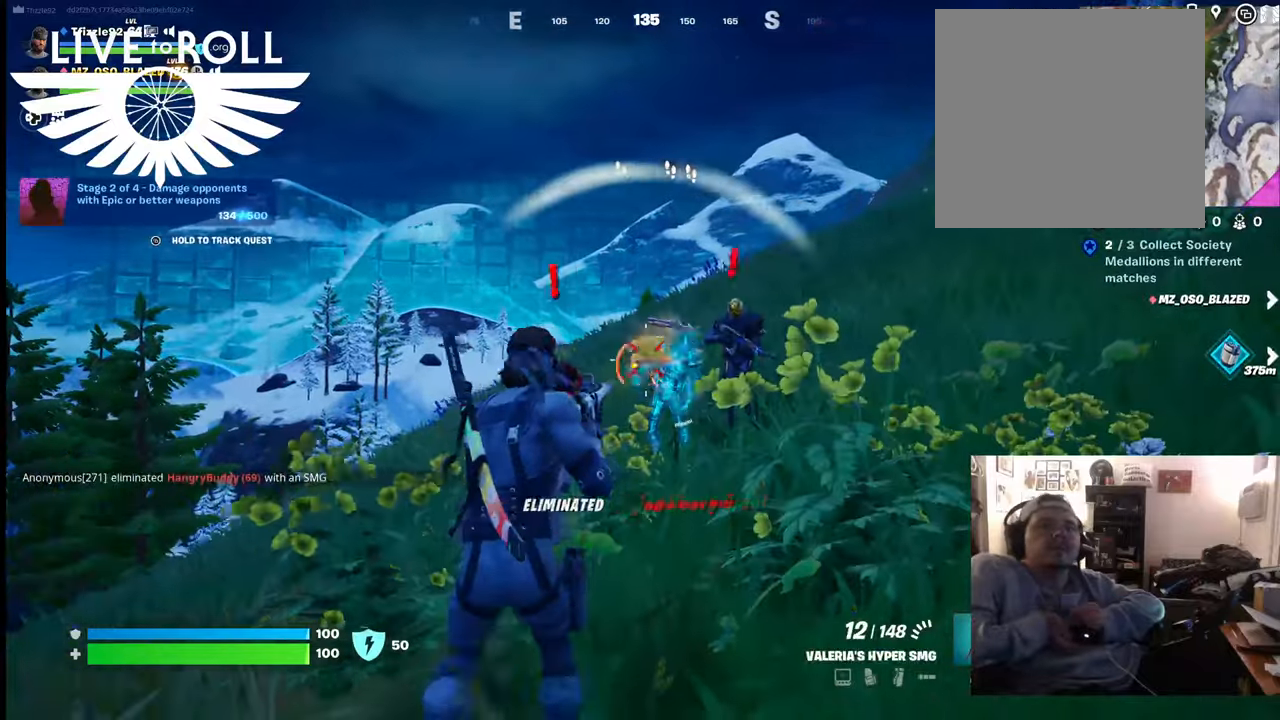
{"buttons": [], "left_stick": "down-right", "right_stick": "center", "events": [[167, "R2", "up"], [200, "left_stick", "down-right"]]}
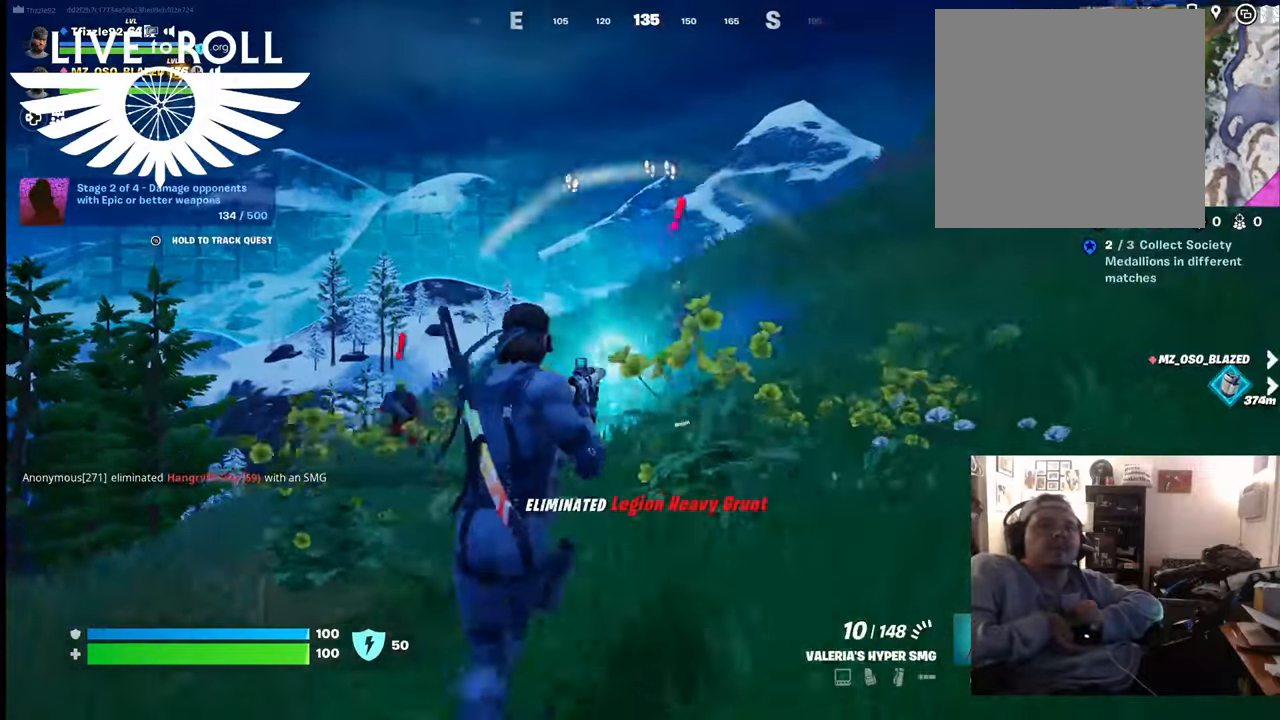
{"buttons": ["R2"], "left_stick": "down-left", "right_stick": "center", "events": [[34, "R2", "down"], [67, "left_stick", "down"], [467, "left_stick", "down-left"]]}
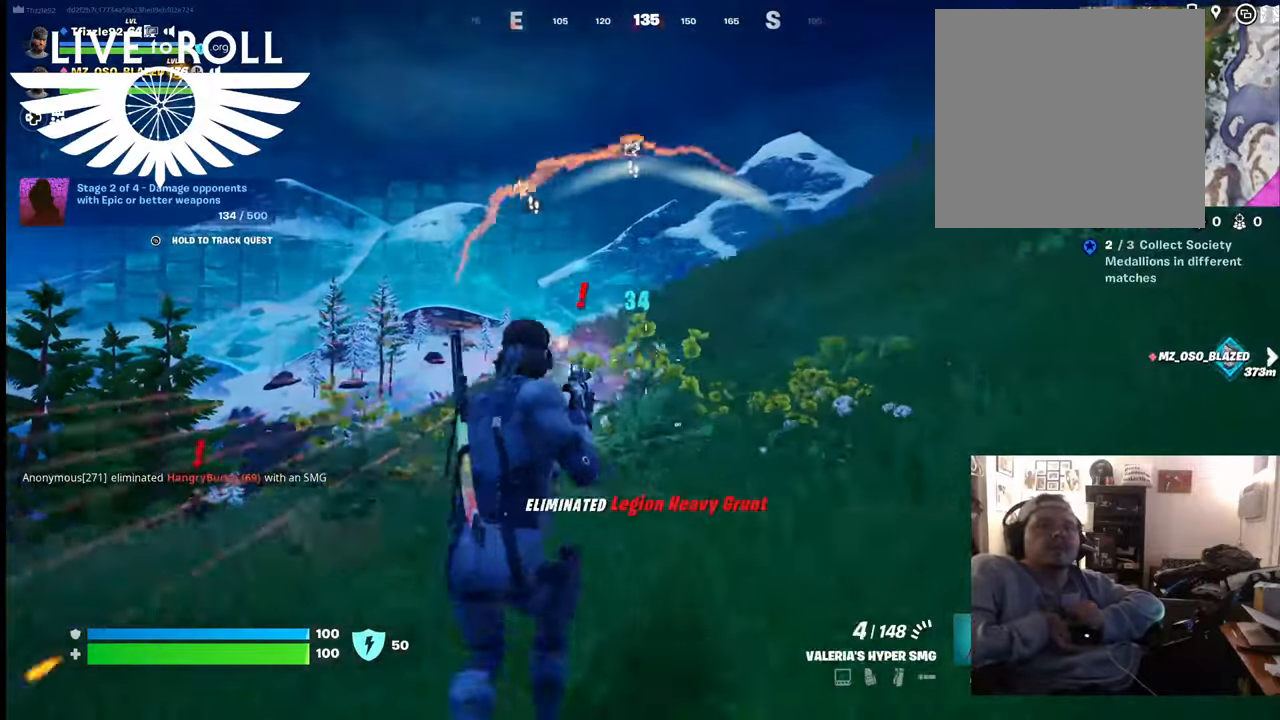
{"buttons": [], "left_stick": "down-left", "right_stick": "center", "events": [[167, "R2", "up"]]}
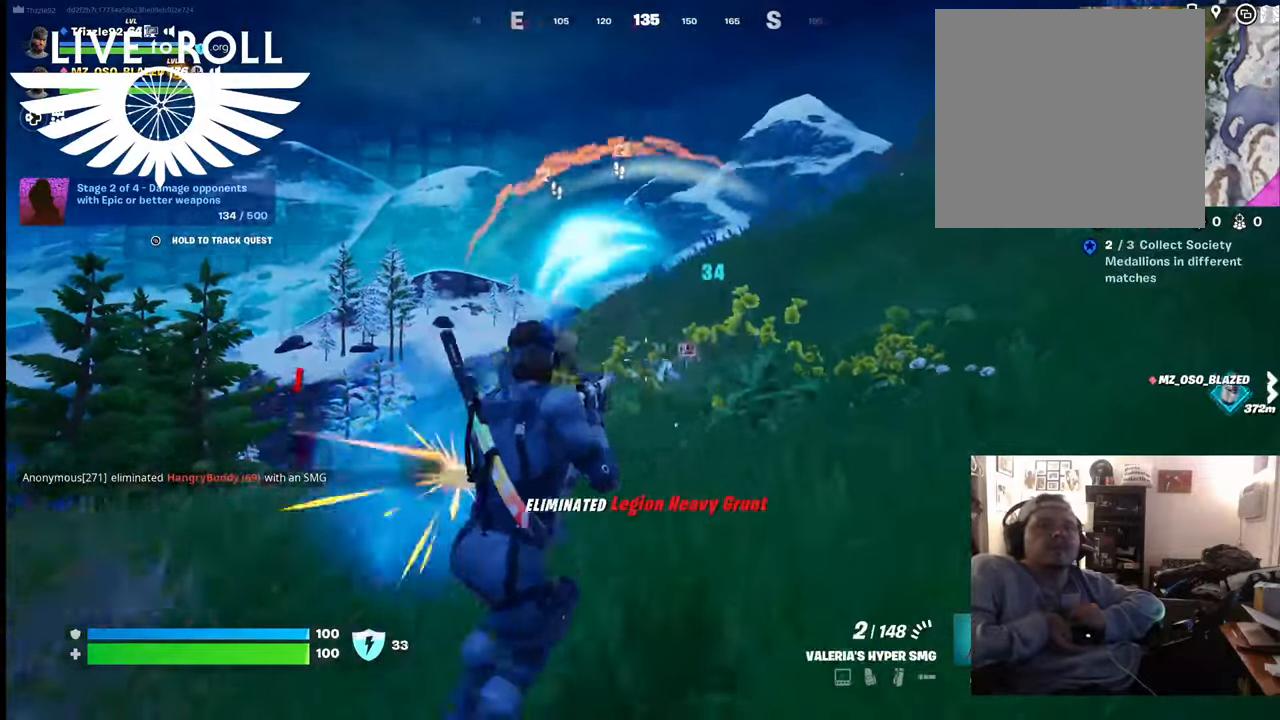
{"buttons": [], "left_stick": "down-right", "right_stick": "down-left", "events": [[300, "left_stick", "down"], [367, "right_stick", "down-left"], [400, "left_stick", "down-right"]]}
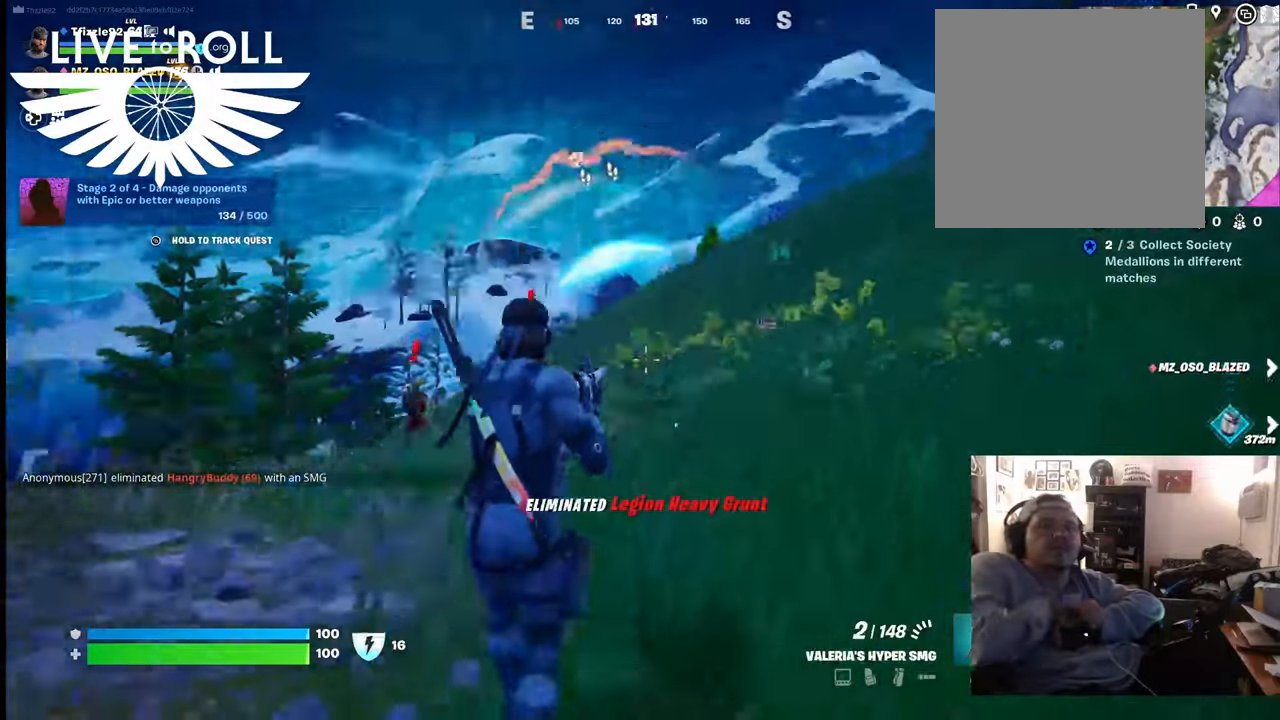
{"buttons": [], "left_stick": "right", "right_stick": "down-left", "events": [[200, "right_stick", "center"], [367, "left_stick", "right"], [400, "right_stick", "down-left"]]}
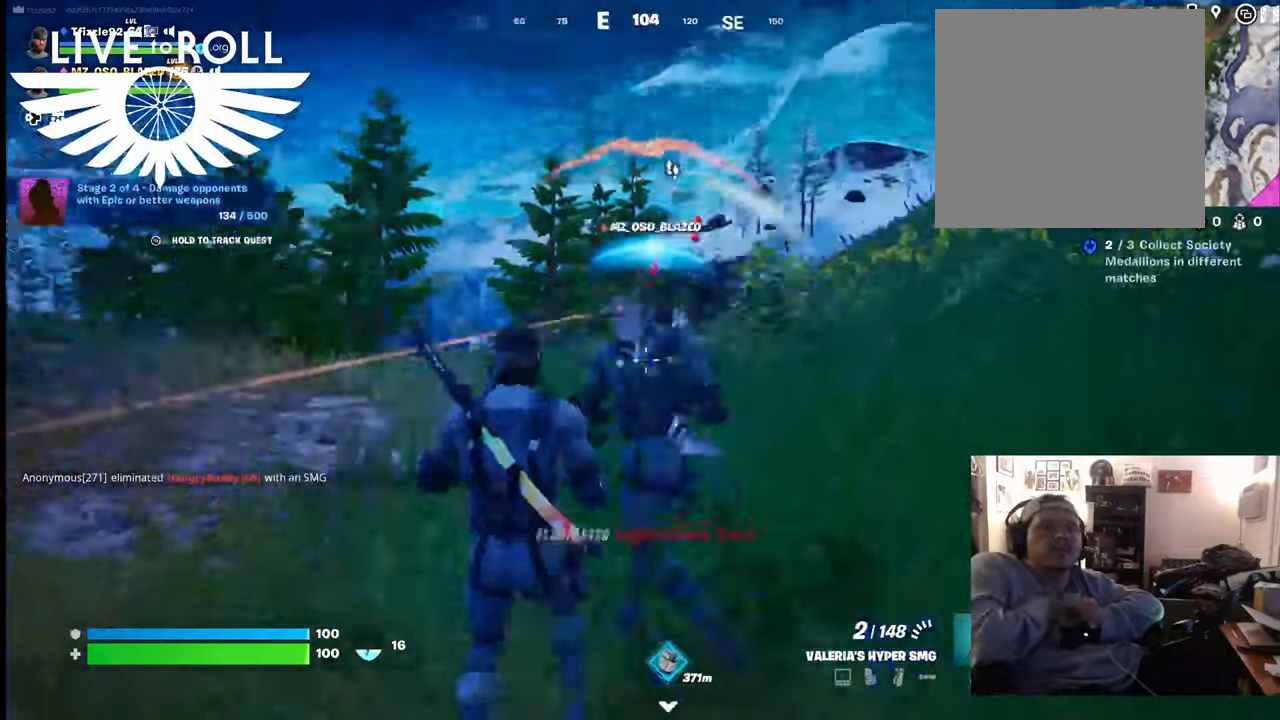
{"buttons": [], "left_stick": "up", "right_stick": "center", "events": [[134, "right_stick", "center"], [267, "left_stick", "up-right"], [334, "right_stick", "left"], [367, "left_stick", "up"], [434, "right_stick", "center"]]}
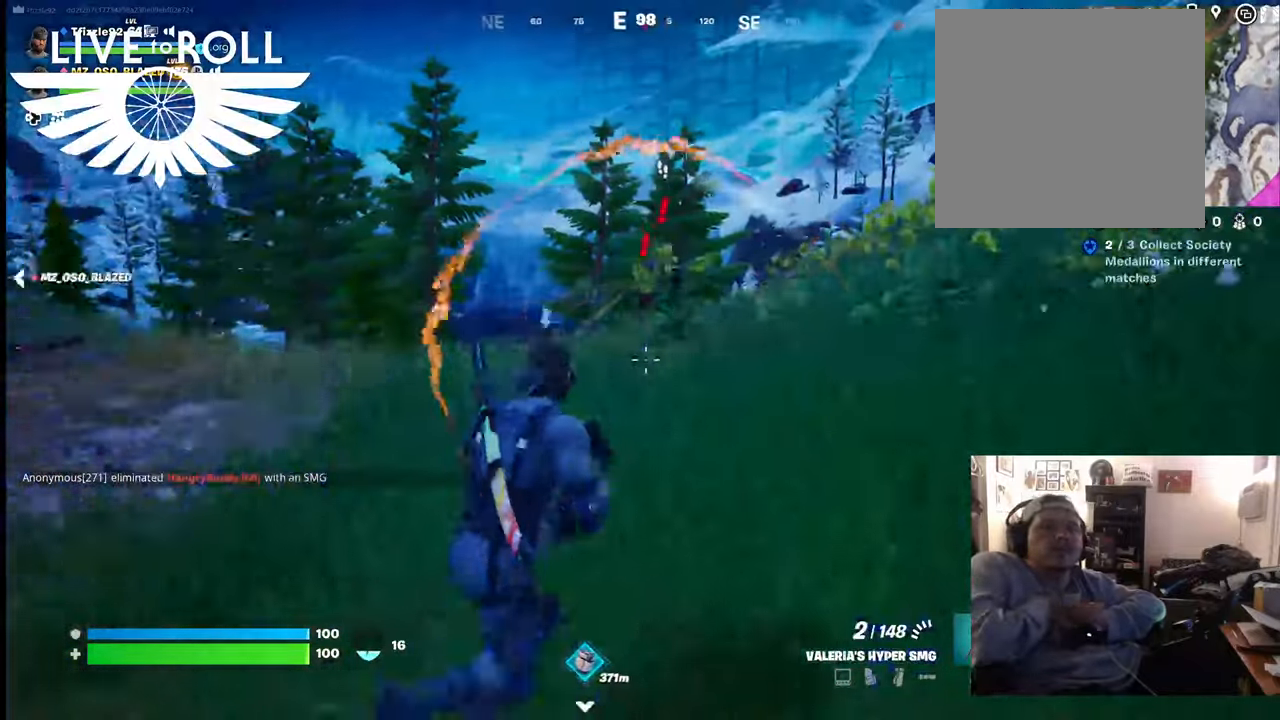
{"buttons": ["R2"], "left_stick": "up", "right_stick": "center", "events": [[367, "R2", "down"]]}
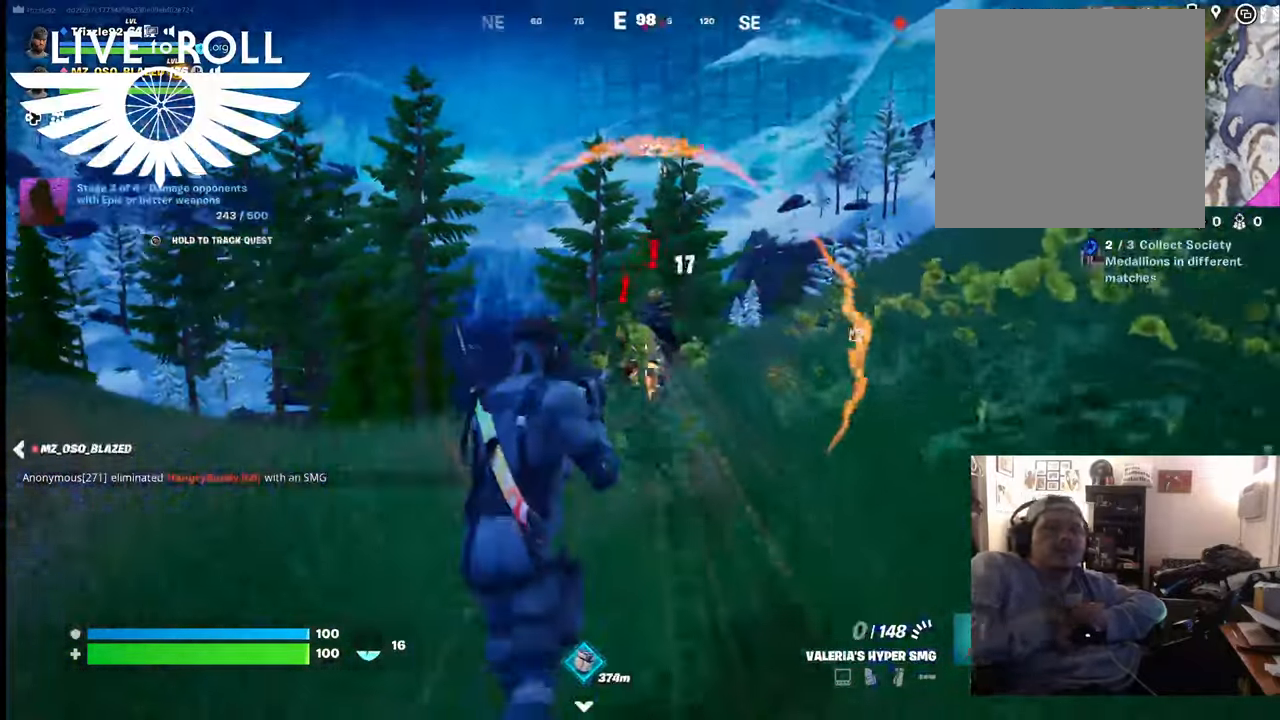
{"buttons": ["R2"], "left_stick": "left", "right_stick": "center", "events": [[267, "left_stick", "down"], [500, "left_stick", "left"]]}
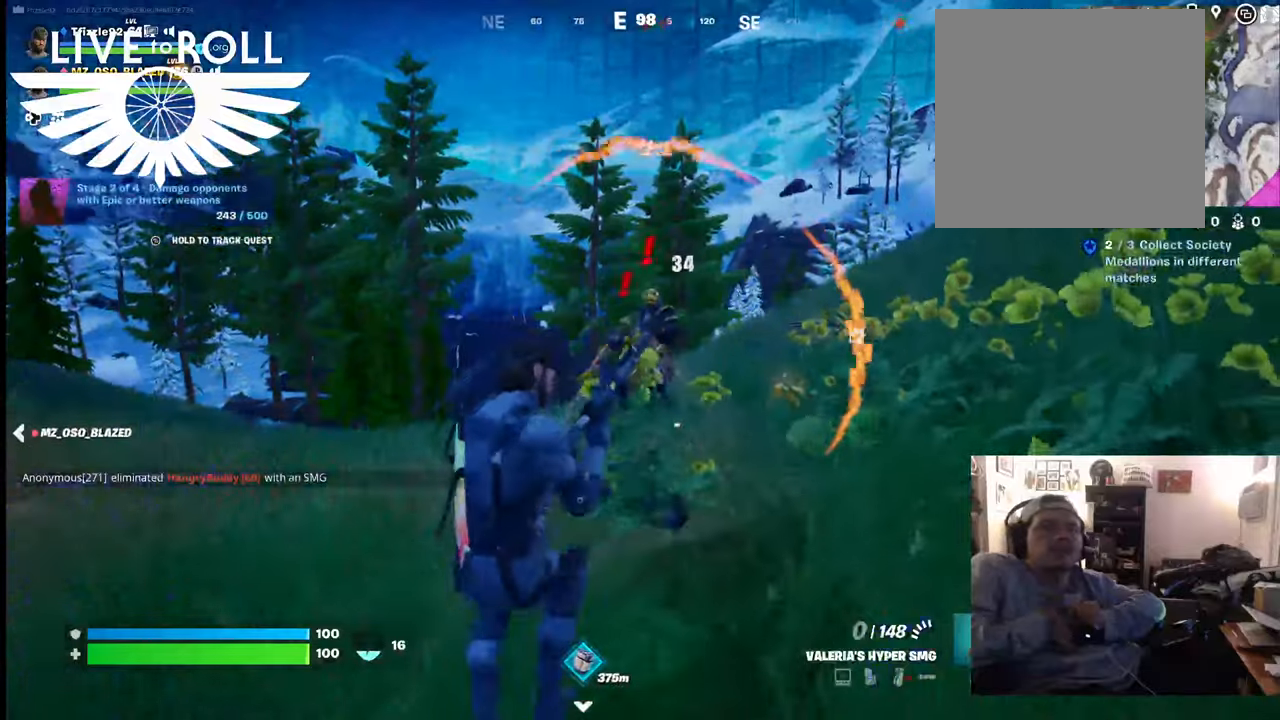
{"buttons": [], "left_stick": "down-left", "right_stick": "center", "events": [[34, "left_stick", "up"], [134, "R2", "up"], [200, "left_stick", "up-left"], [300, "left_stick", "left"], [467, "left_stick", "down-left"]]}
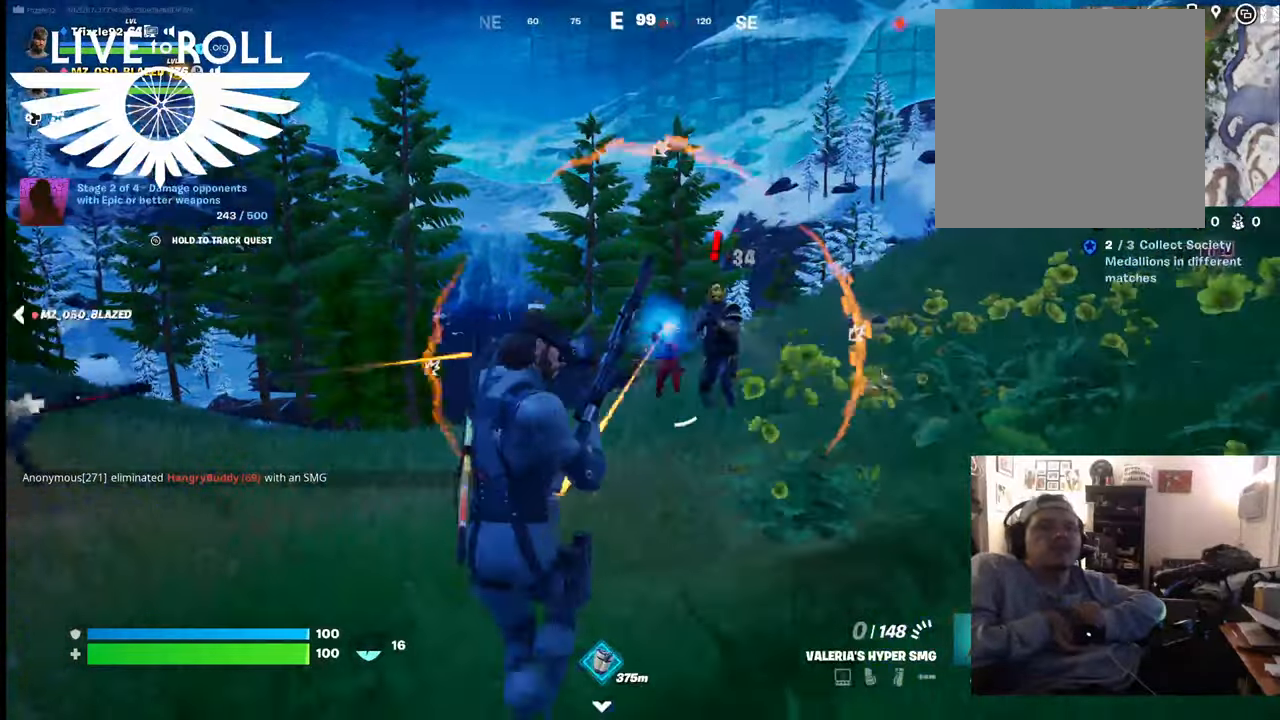
{"buttons": [], "left_stick": "right", "right_stick": "center", "events": [[134, "left_stick", "down"], [234, "left_stick", "down-right"], [367, "left_stick", "right"]]}
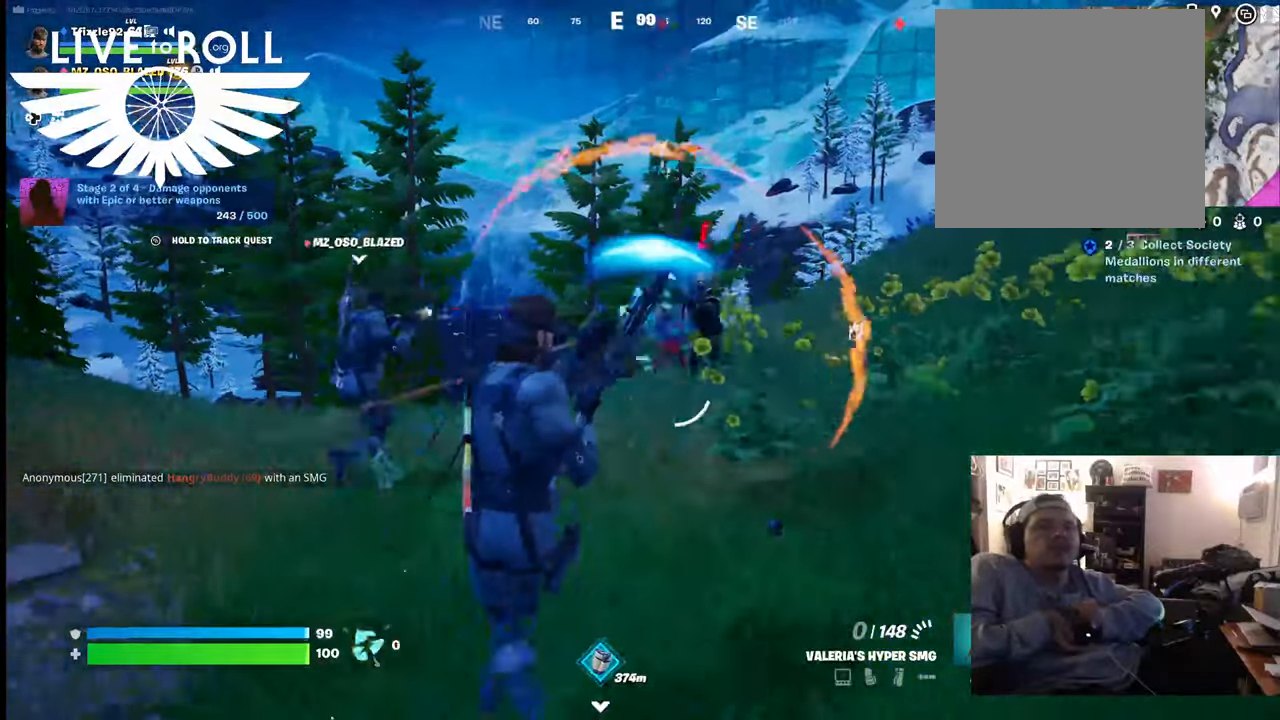
{"buttons": [], "left_stick": "right", "right_stick": "left", "events": [[467, "right_stick", "left"]]}
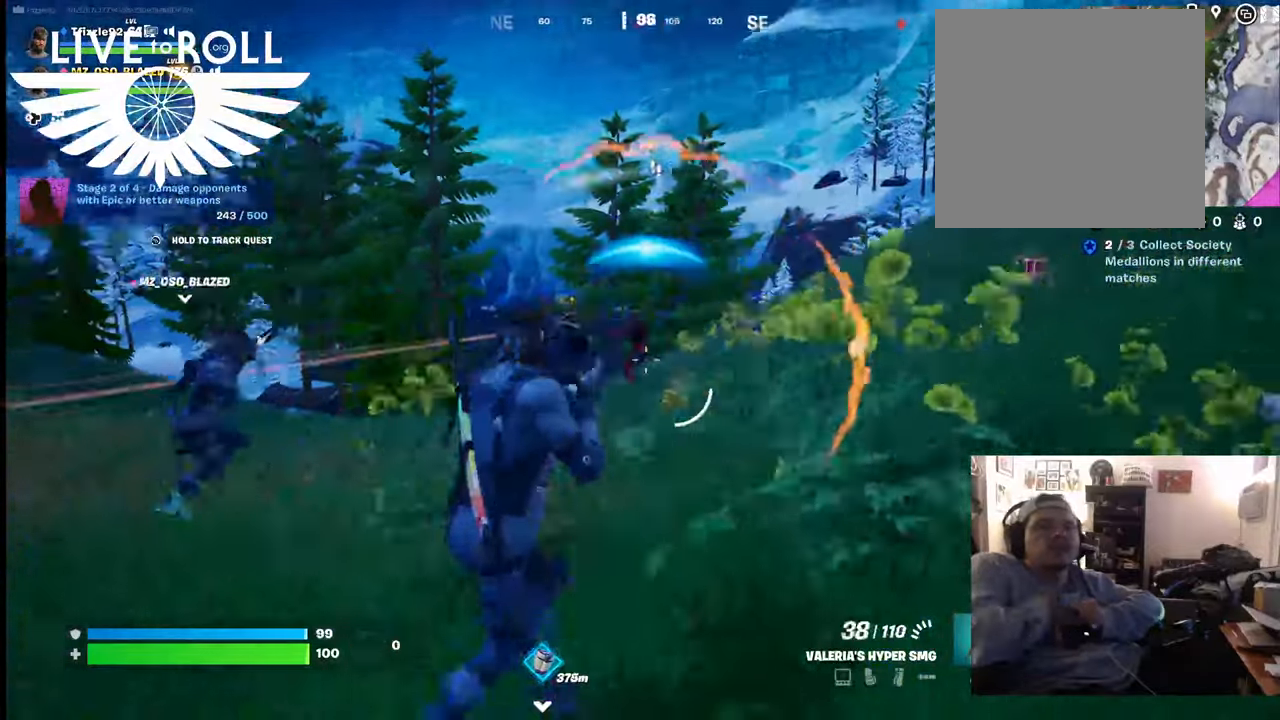
{"buttons": [], "left_stick": "left", "right_stick": "center", "events": [[134, "right_stick", "down-left"], [234, "left_stick", "up"], [234, "right_stick", "center"], [367, "left_stick", "up-left"], [500, "left_stick", "left"]]}
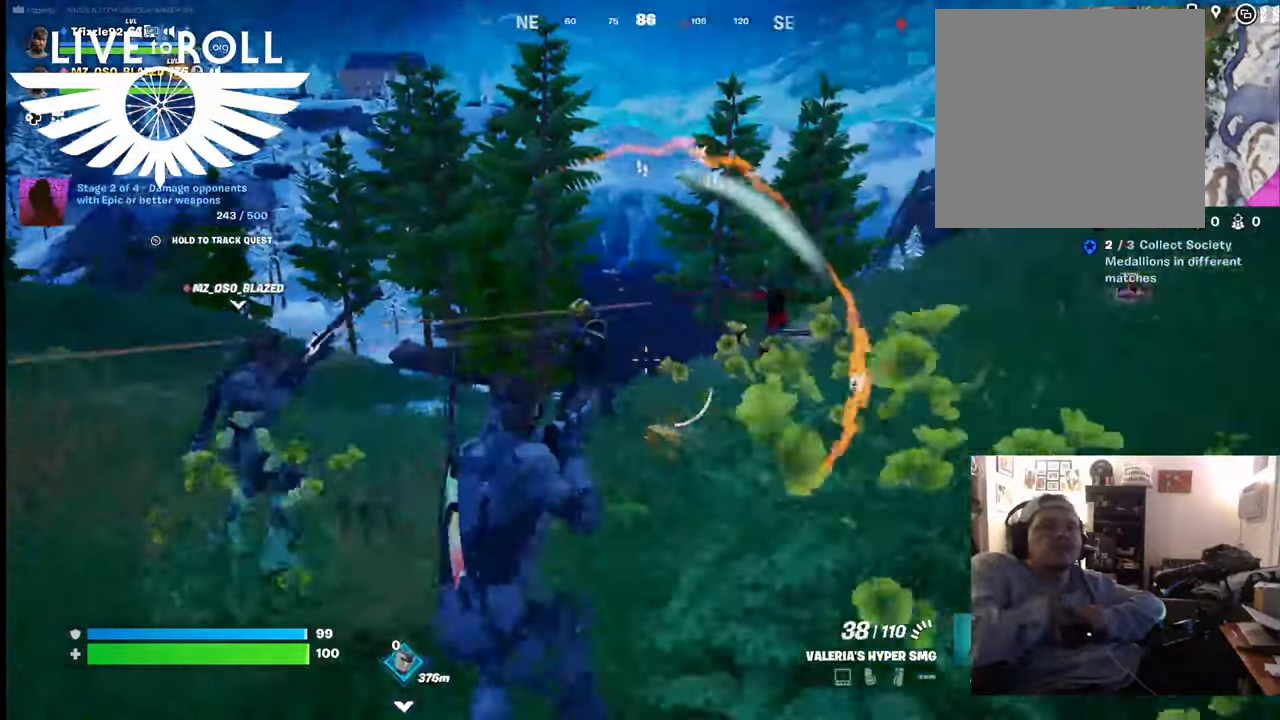
{"buttons": [], "left_stick": "right", "right_stick": "center", "events": [[234, "R2", "down"], [234, "left_stick", "down"], [300, "left_stick", "down-right"], [467, "left_stick", "right"], [500, "R2", "up"]]}
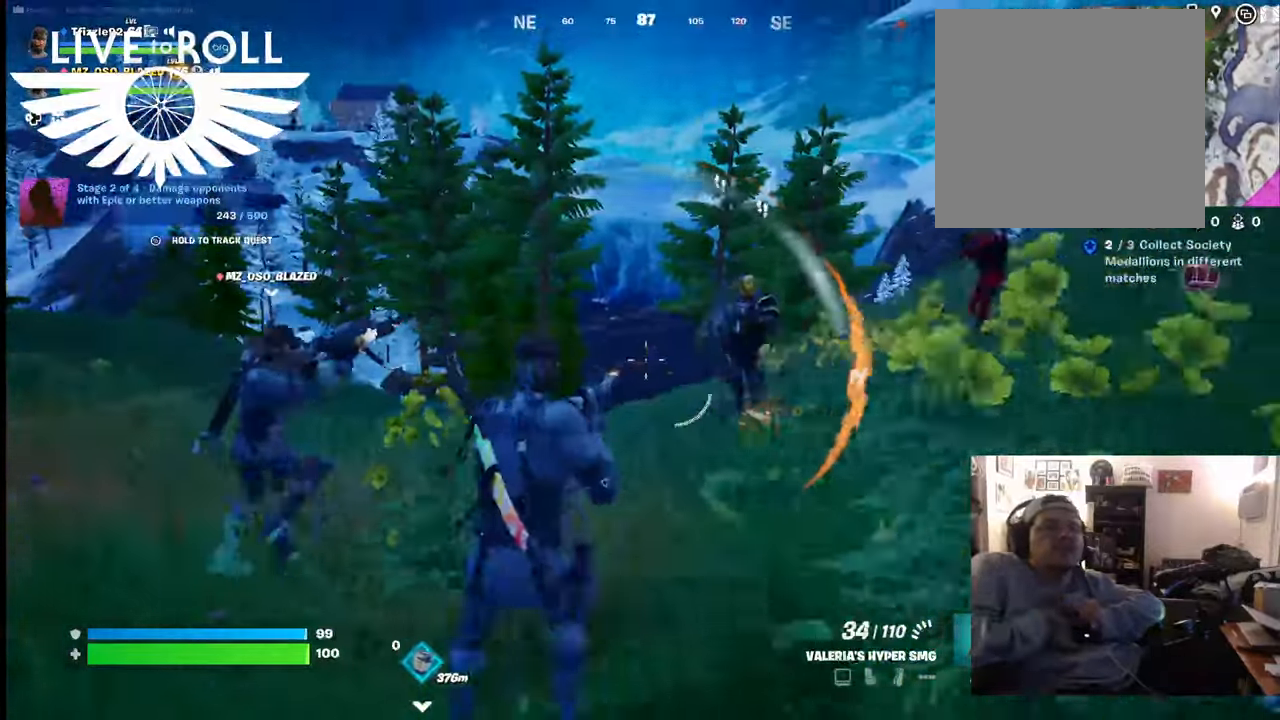
{"buttons": [], "left_stick": "right", "right_stick": "center", "events": []}
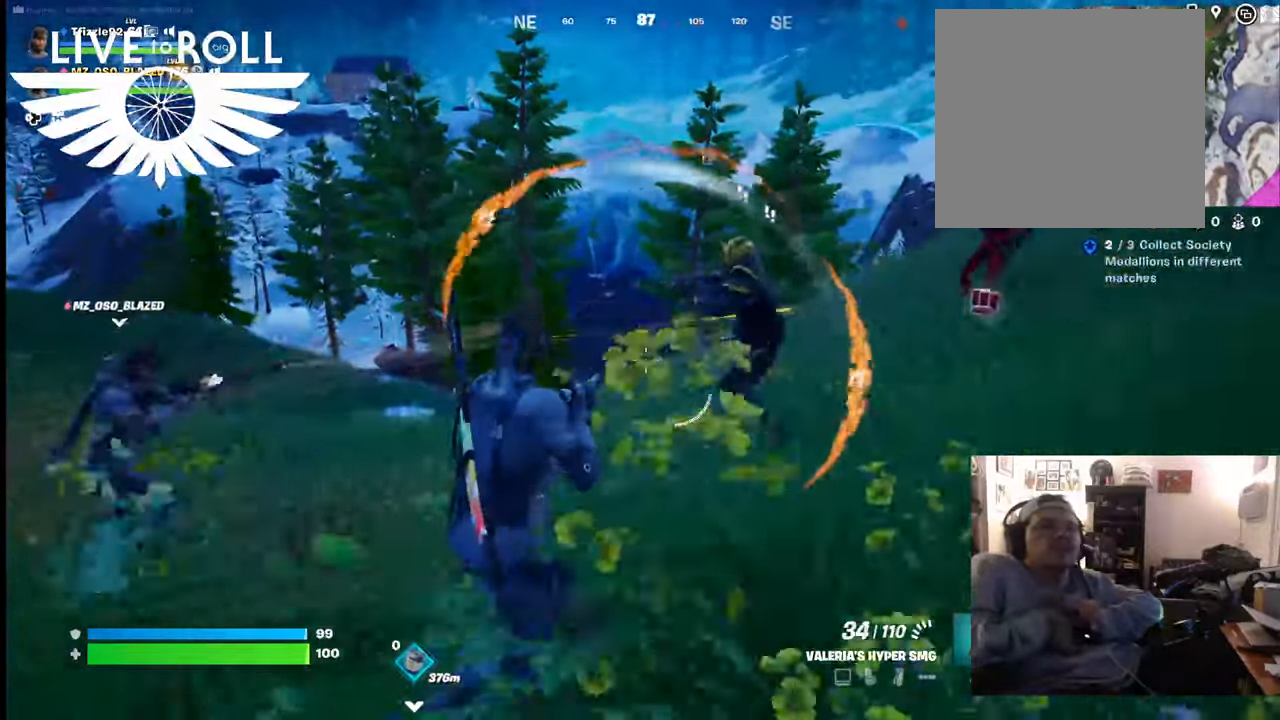
{"buttons": ["R2"], "left_stick": "down-right", "right_stick": "center", "events": [[334, "R2", "down"], [367, "left_stick", "down-right"]]}
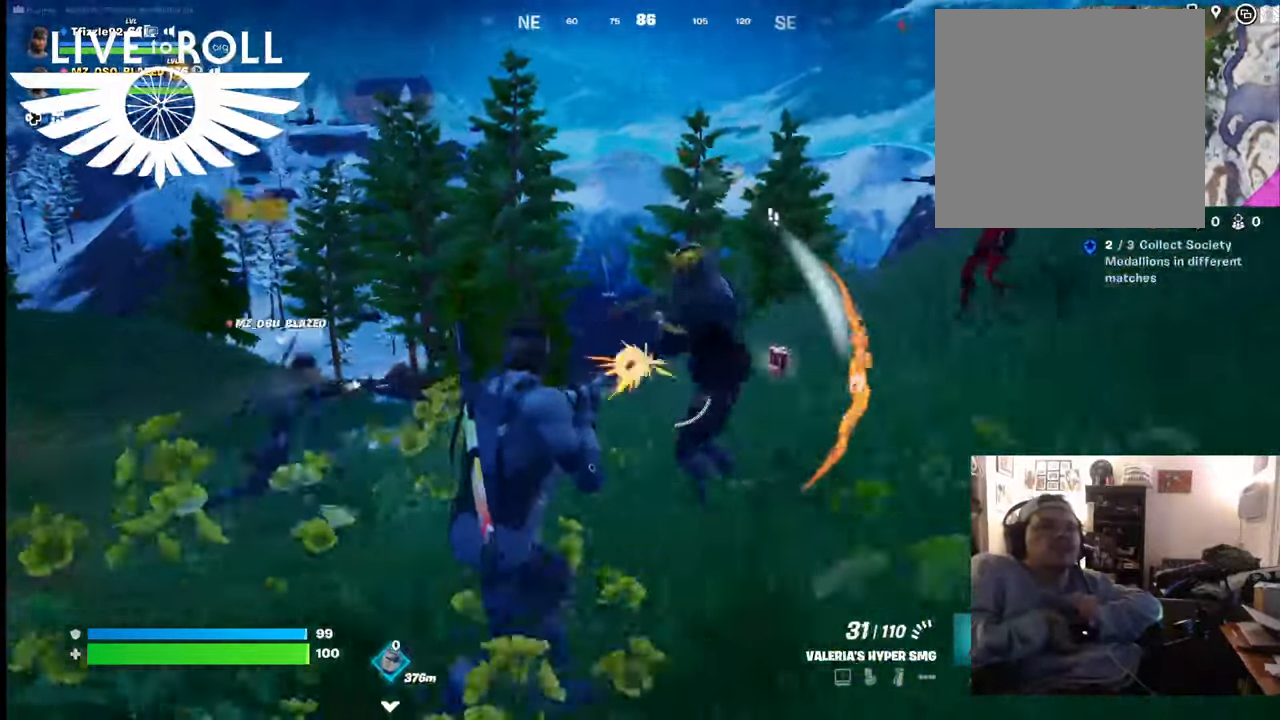
{"buttons": ["R2"], "left_stick": "down-right", "right_stick": "center", "events": [[300, "R2", "up"], [500, "R2", "down"]]}
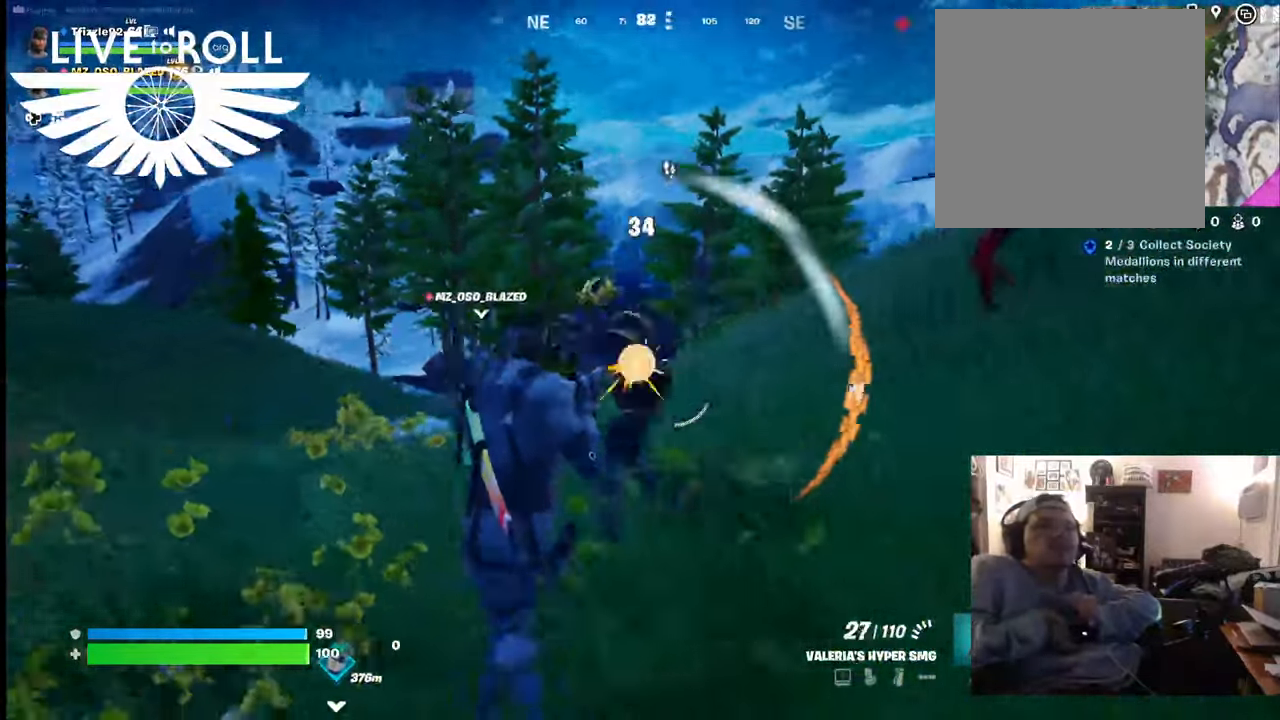
{"buttons": [], "left_stick": "down", "right_stick": "center", "events": [[100, "left_stick", "down"], [234, "R2", "up"]]}
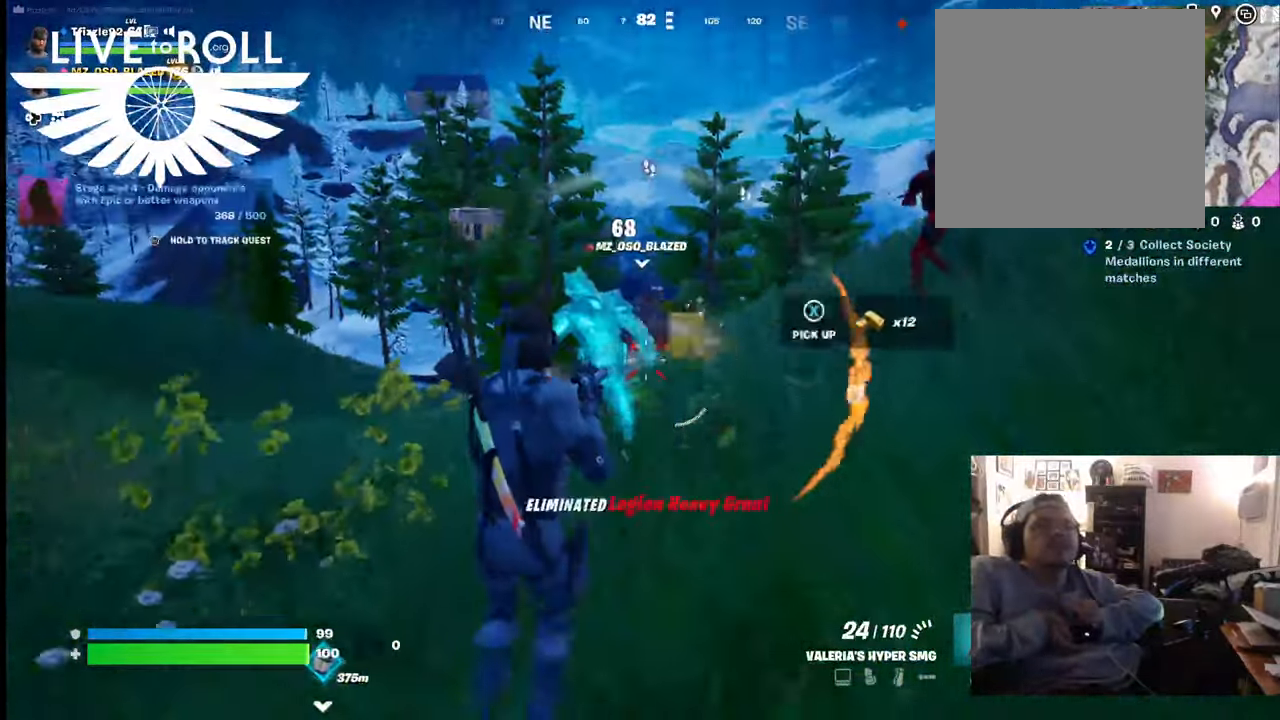
{"buttons": [], "left_stick": "up-right", "right_stick": "up-left", "events": [[67, "left_stick", "down-right"], [167, "left_stick", "right"], [467, "right_stick", "up-left"], [500, "left_stick", "up-right"]]}
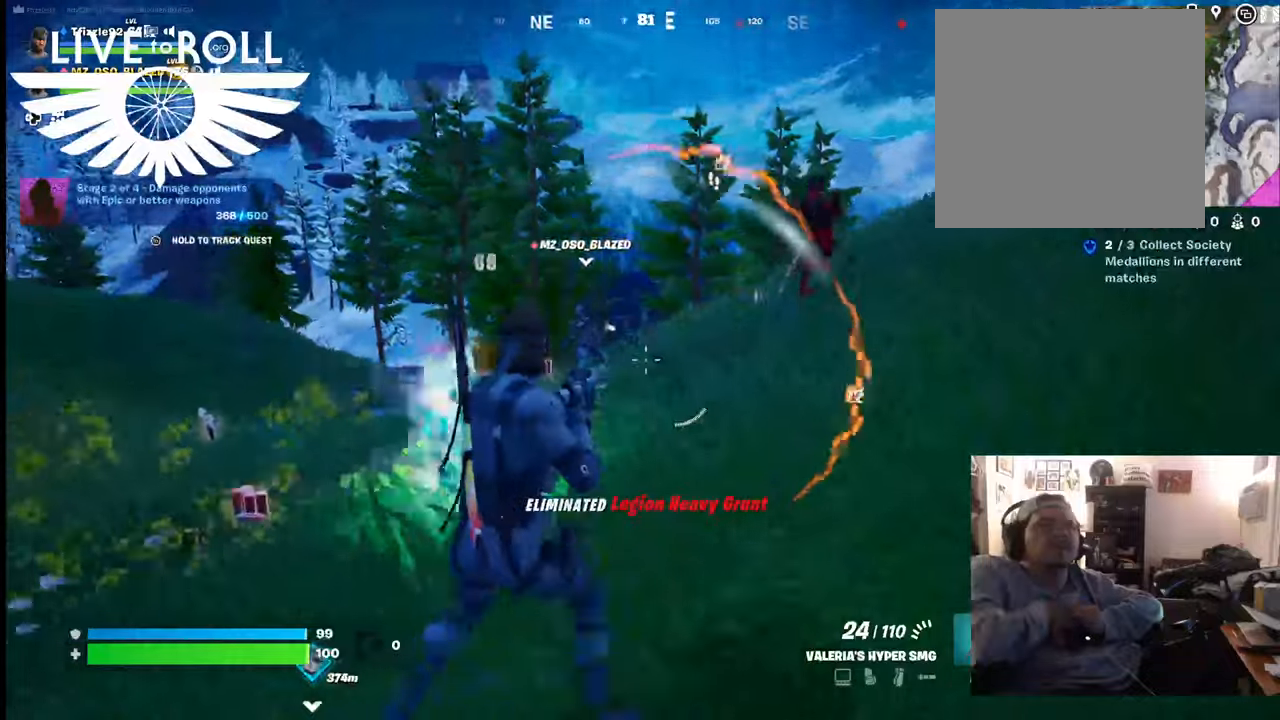
{"buttons": [], "left_stick": "up", "right_stick": "center", "events": [[67, "right_stick", "center"], [467, "left_stick", "up"]]}
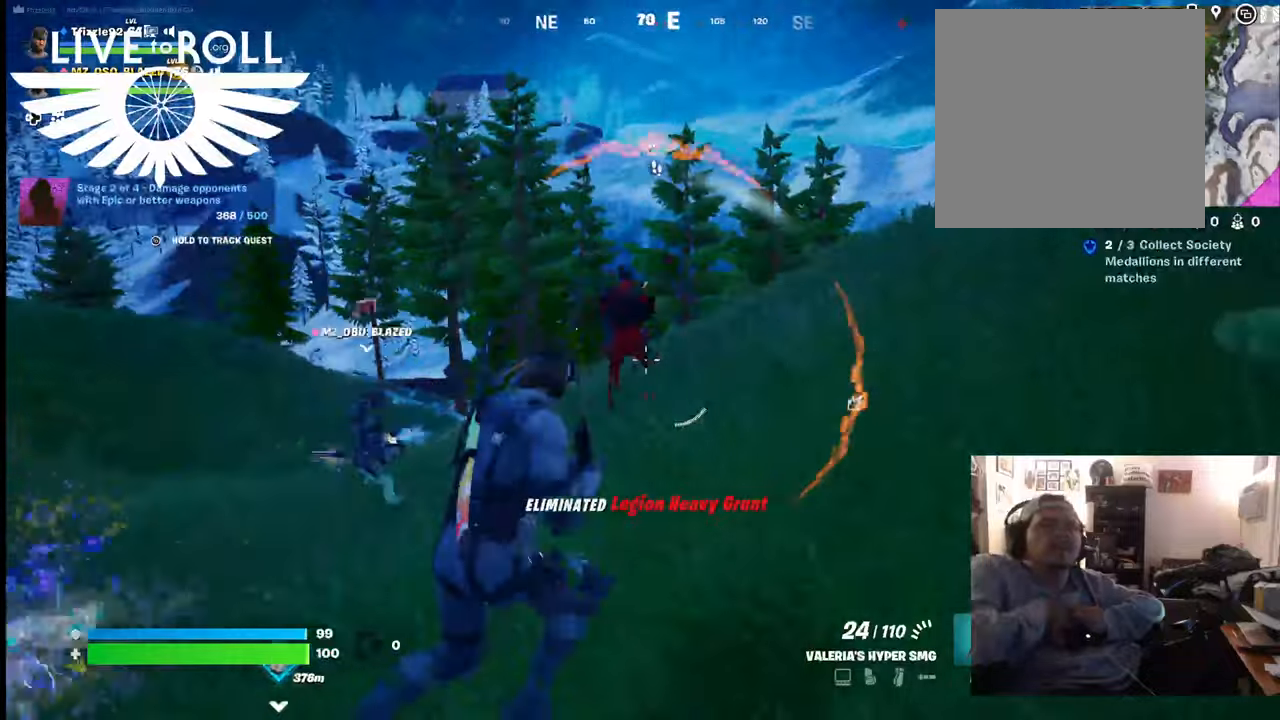
{"buttons": ["R2"], "left_stick": "center", "right_stick": "center", "events": [[67, "left_stick", "up-left"], [200, "R2", "down"], [334, "left_stick", "up-right"], [434, "left_stick", "center"]]}
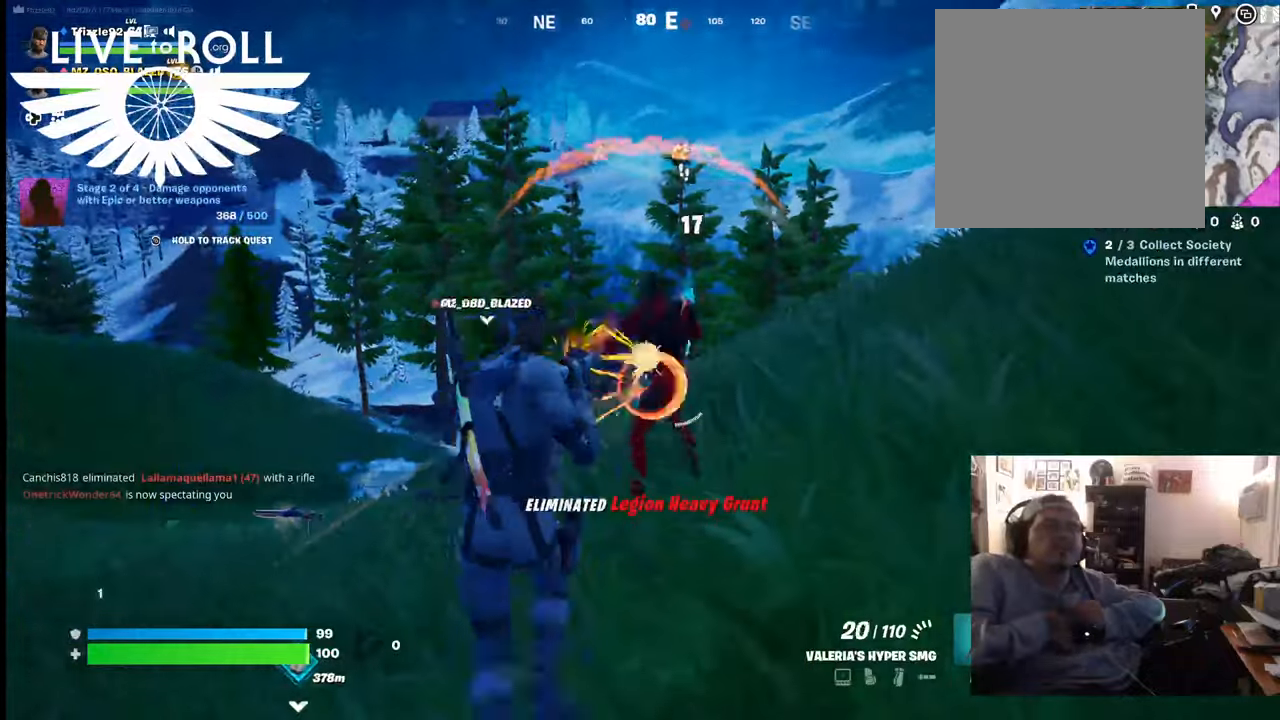
{"buttons": ["R2"], "left_stick": "down", "right_stick": "center", "events": [[34, "left_stick", "down"], [334, "left_stick", "down-right"], [467, "left_stick", "down"]]}
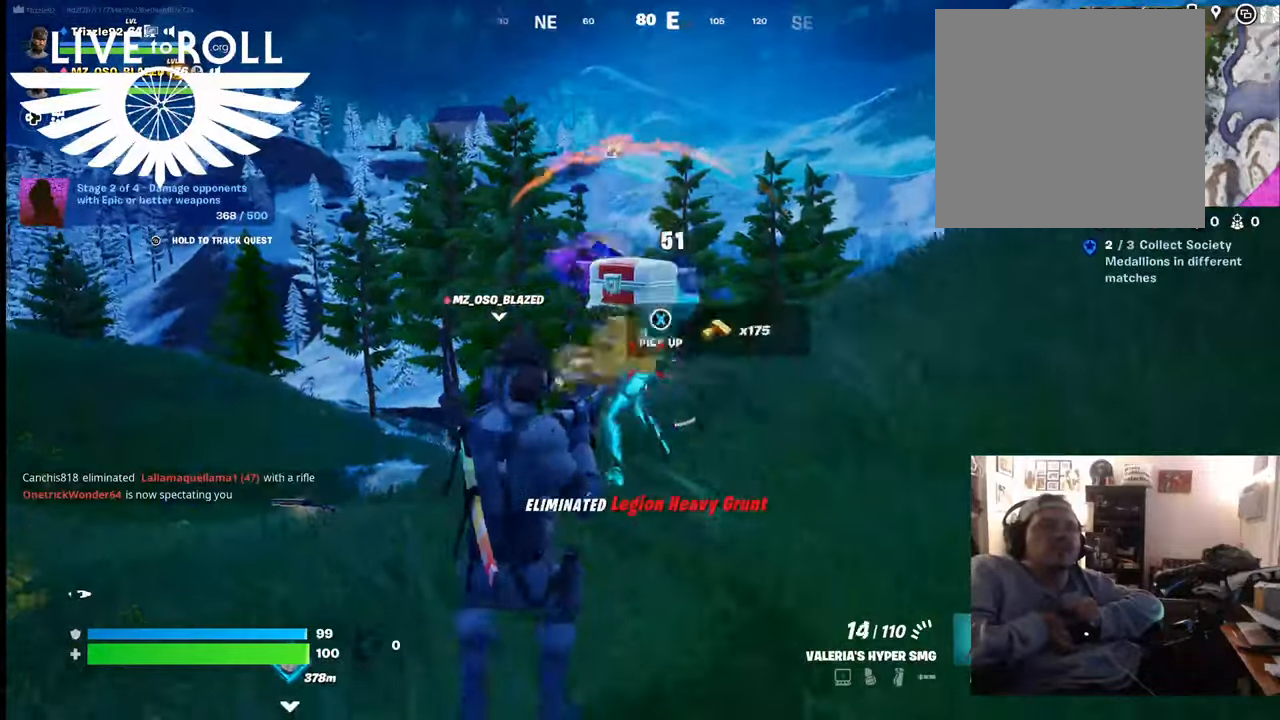
{"buttons": [], "left_stick": "up-left", "right_stick": "center", "events": [[300, "R2", "up"], [500, "left_stick", "up-left"]]}
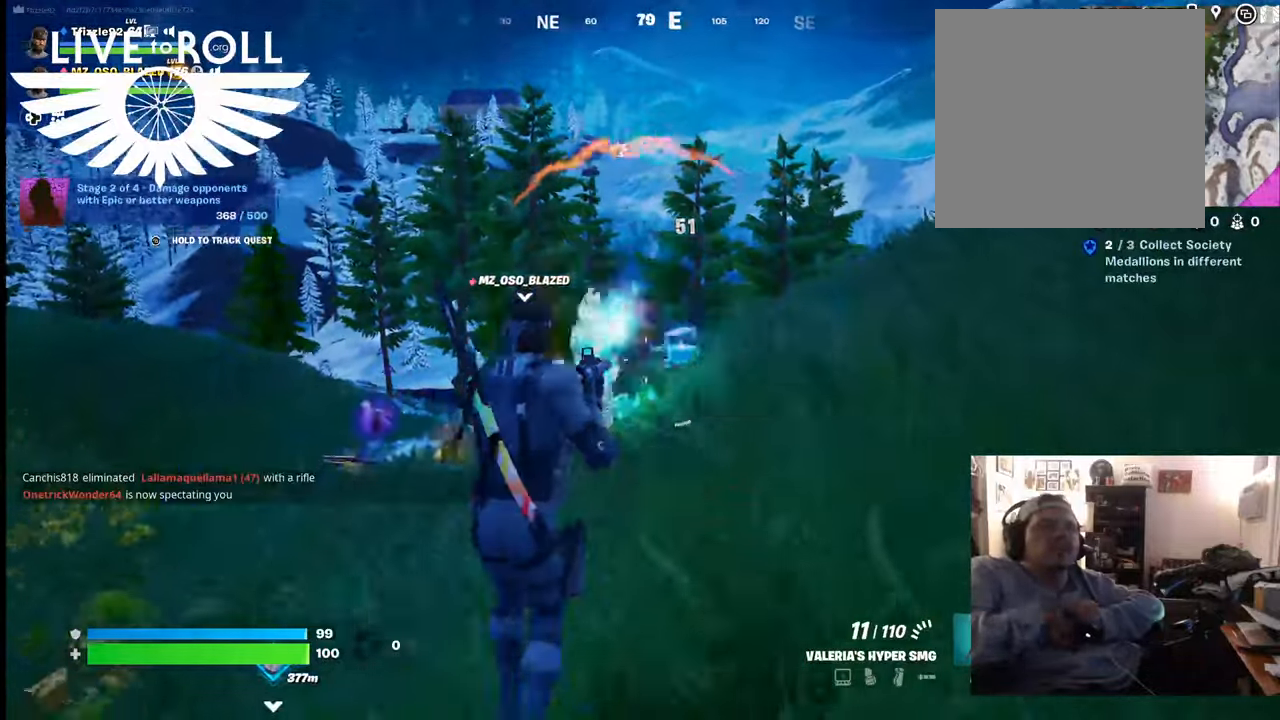
{"buttons": [], "left_stick": "up-left", "right_stick": "down-right", "events": [[300, "right_stick", "down-right"]]}
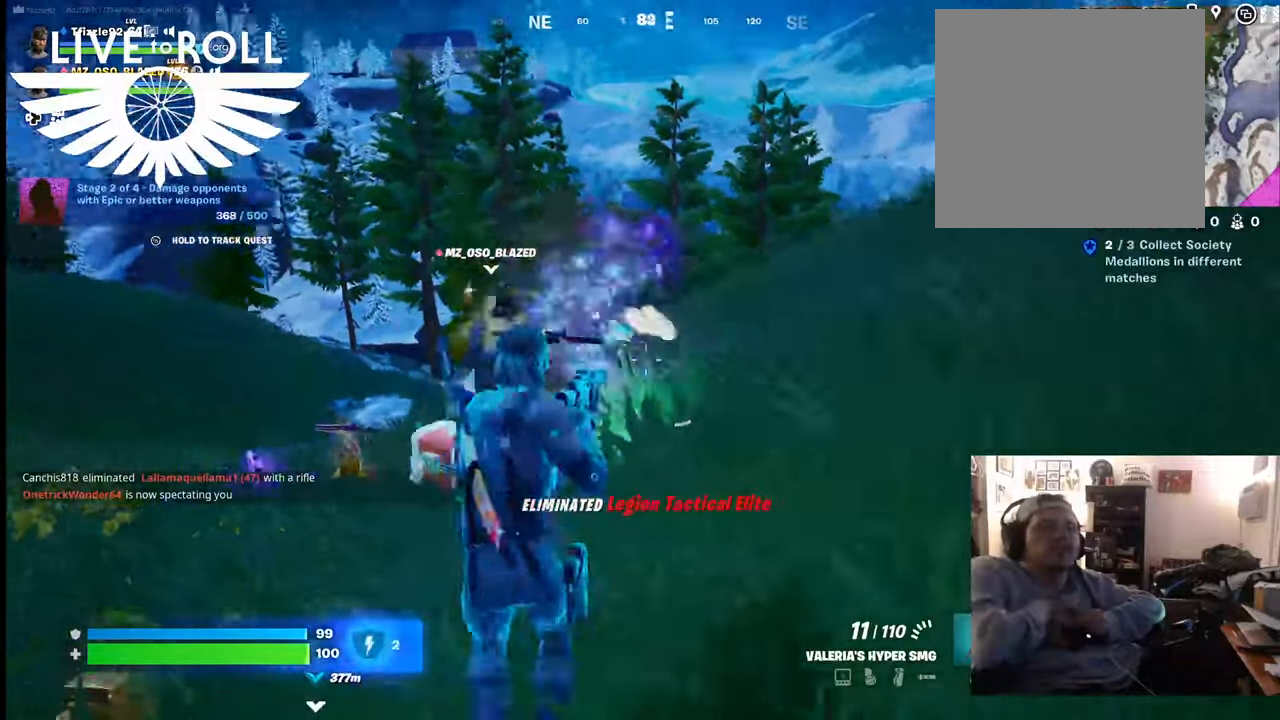
{"buttons": [], "left_stick": "up-left", "right_stick": "down-right", "events": []}
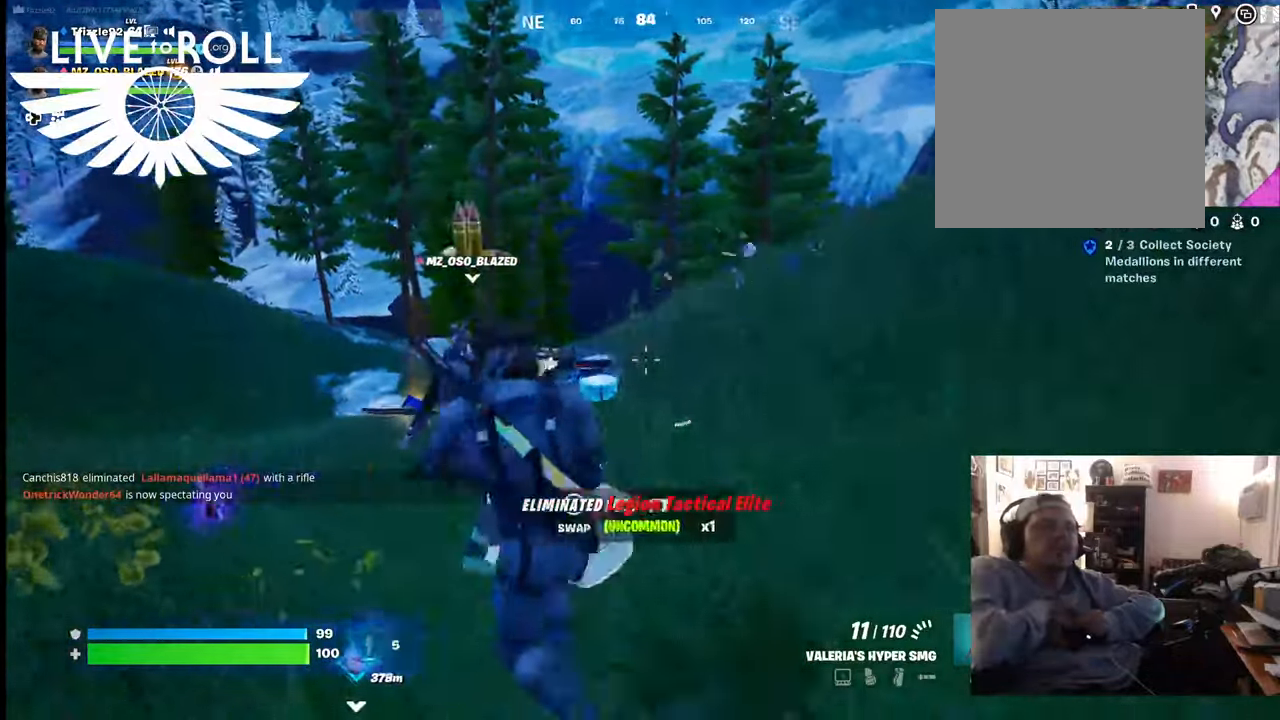
{"buttons": [], "left_stick": "left", "right_stick": "down-right", "events": [[367, "left_stick", "left"]]}